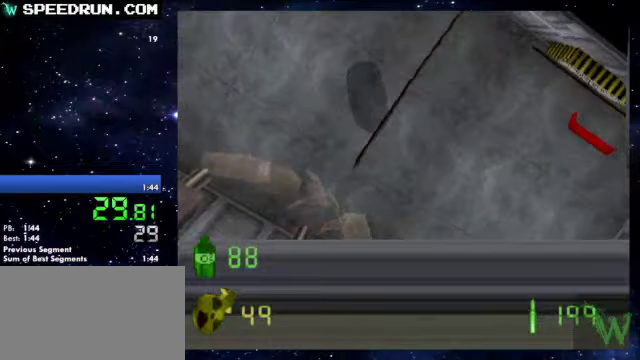
Gameplay with a controller (PlayStation layout); each line is a JSON object with the inputs held at the frame after it. "events" lists button and stick changes between this image and that frame as [ms after this image, input, new state], when the widget could be followed in between. Not read: L3 R3 right_stick.
{"buttons": ["R2"], "left_stick": "center", "events": [[100, "left_stick", "left"], [250, "left_stick", "center"]]}
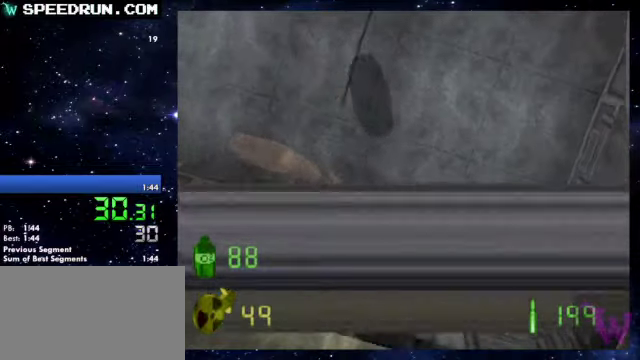
{"buttons": ["R2"], "left_stick": "center", "events": [[150, "left_stick", "right"], [250, "left_stick", "center"]]}
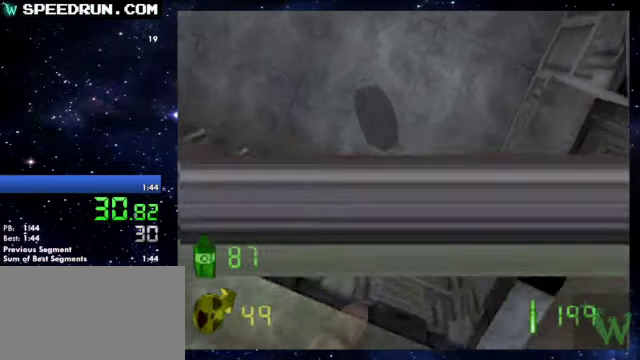
{"buttons": ["R2"], "left_stick": "center", "events": [[100, "left_stick", "right"], [200, "left_stick", "center"]]}
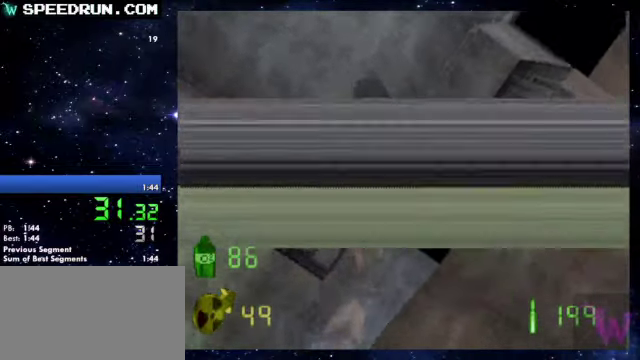
{"buttons": ["R2"], "left_stick": "center"}
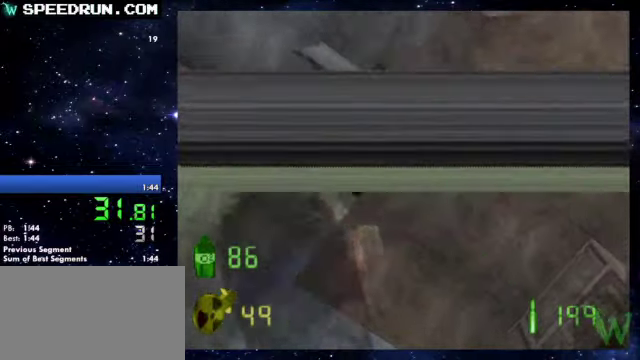
{"buttons": ["R2"], "left_stick": "center", "events": [[50, "left_stick", "right"], [250, "left_stick", "center"]]}
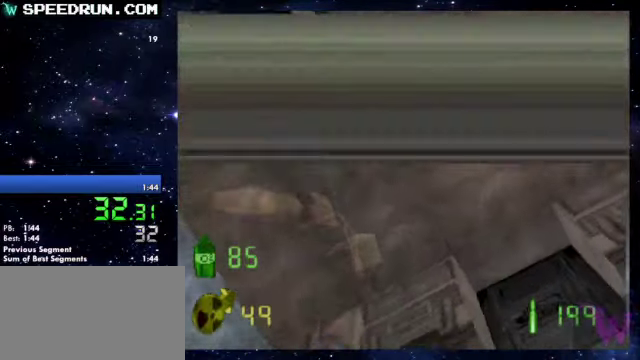
{"buttons": ["R2"], "left_stick": "center"}
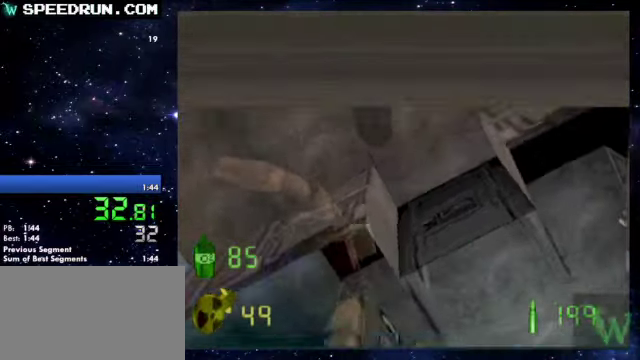
{"buttons": ["R2"], "left_stick": "center", "events": [[300, "left_stick", "left"], [450, "left_stick", "center"]]}
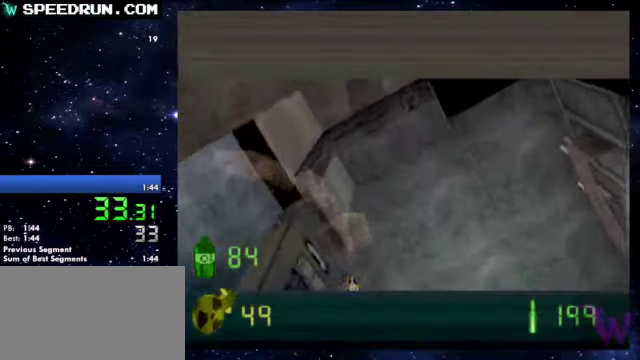
{"buttons": ["R2"], "left_stick": "center", "events": [[200, "left_stick", "left"], [300, "left_stick", "center"]]}
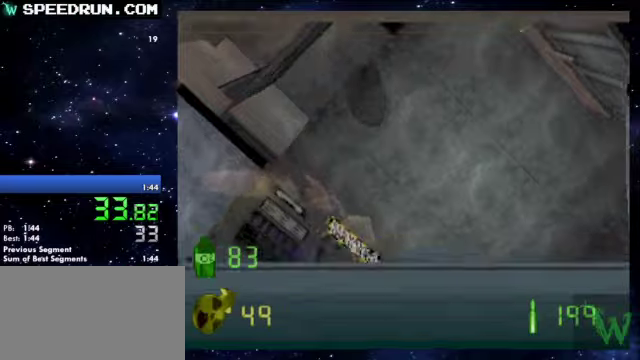
{"buttons": ["R2"], "left_stick": "center"}
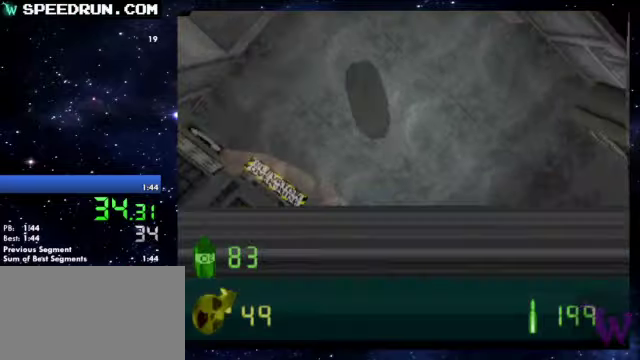
{"buttons": [], "left_stick": "right", "events": [[450, "R2", "up"], [450, "left_stick", "right"]]}
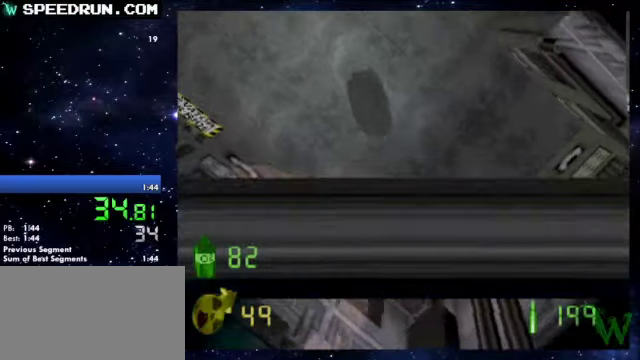
{"buttons": [], "left_stick": "center", "events": [[400, "left_stick", "center"]]}
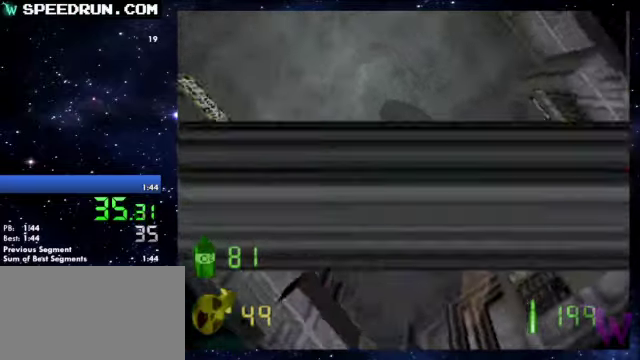
{"buttons": [], "left_stick": "center", "events": [[150, "left_stick", "right"], [450, "left_stick", "center"]]}
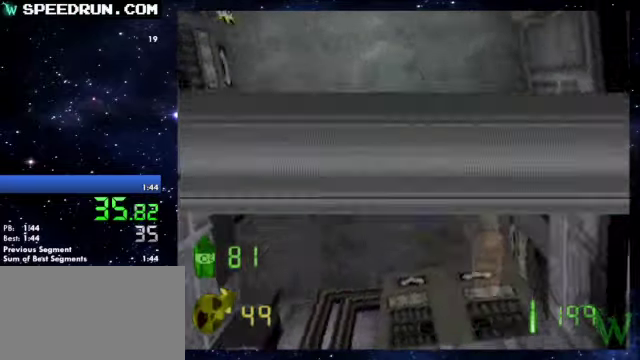
{"buttons": ["R2"], "left_stick": "center", "events": [[150, "R2", "down"]]}
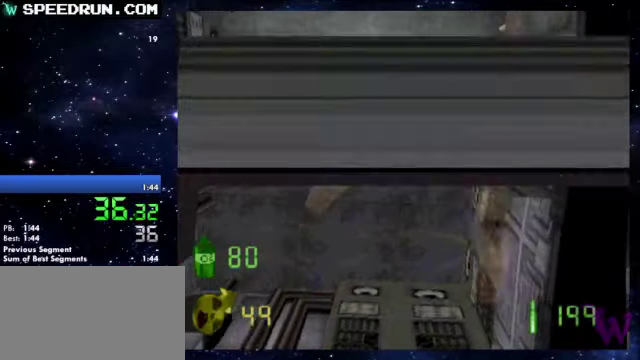
{"buttons": ["R2"], "left_stick": "center"}
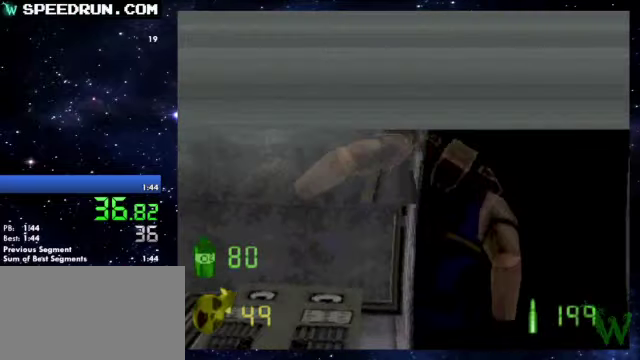
{"buttons": ["R2"], "left_stick": "center"}
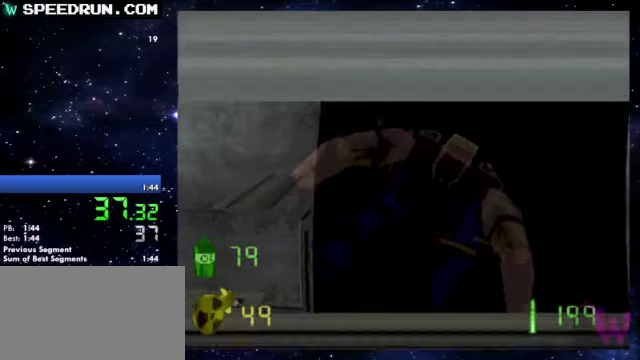
{"buttons": ["R2"], "left_stick": "center"}
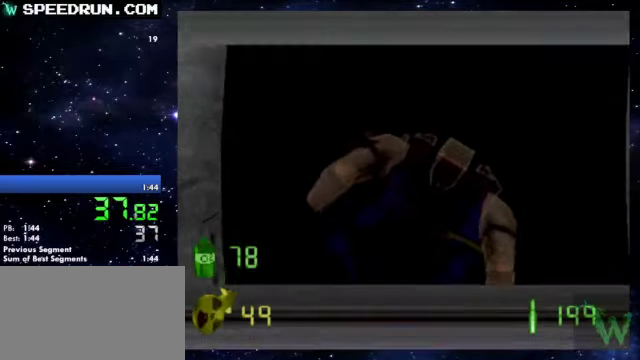
{"buttons": ["R2"], "left_stick": "center"}
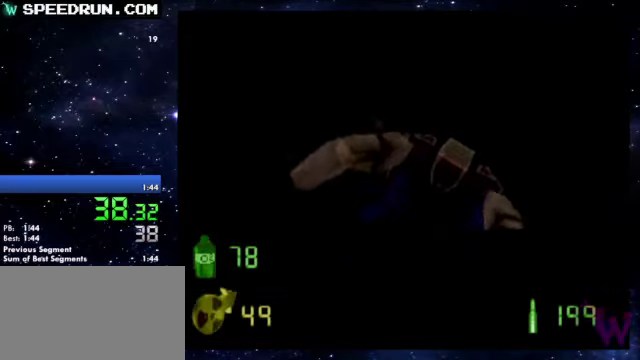
{"buttons": ["R2"], "left_stick": "center"}
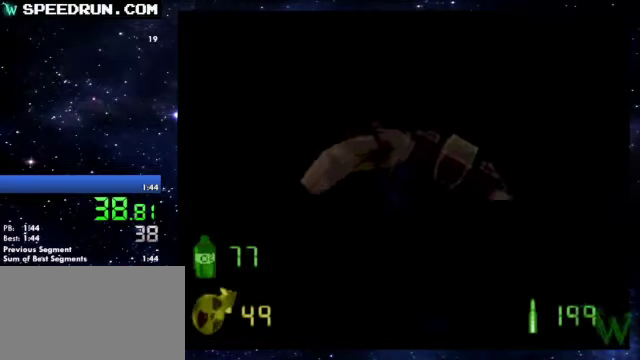
{"buttons": ["R2"], "left_stick": "center"}
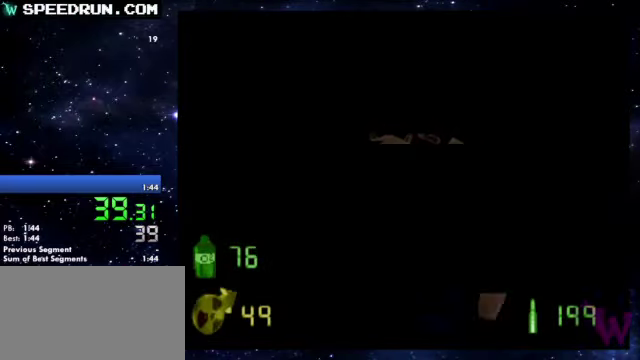
{"buttons": ["R2"], "left_stick": "center"}
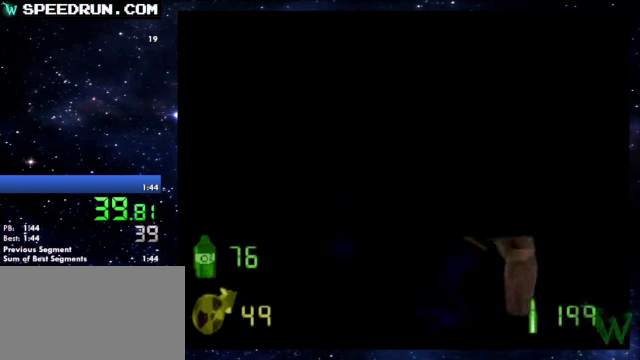
{"buttons": ["R2"], "left_stick": "center"}
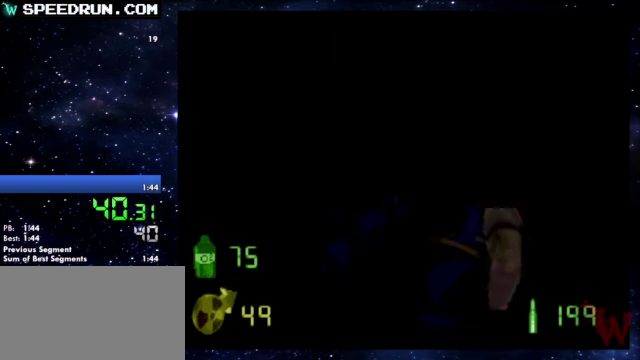
{"buttons": ["R2"], "left_stick": "center"}